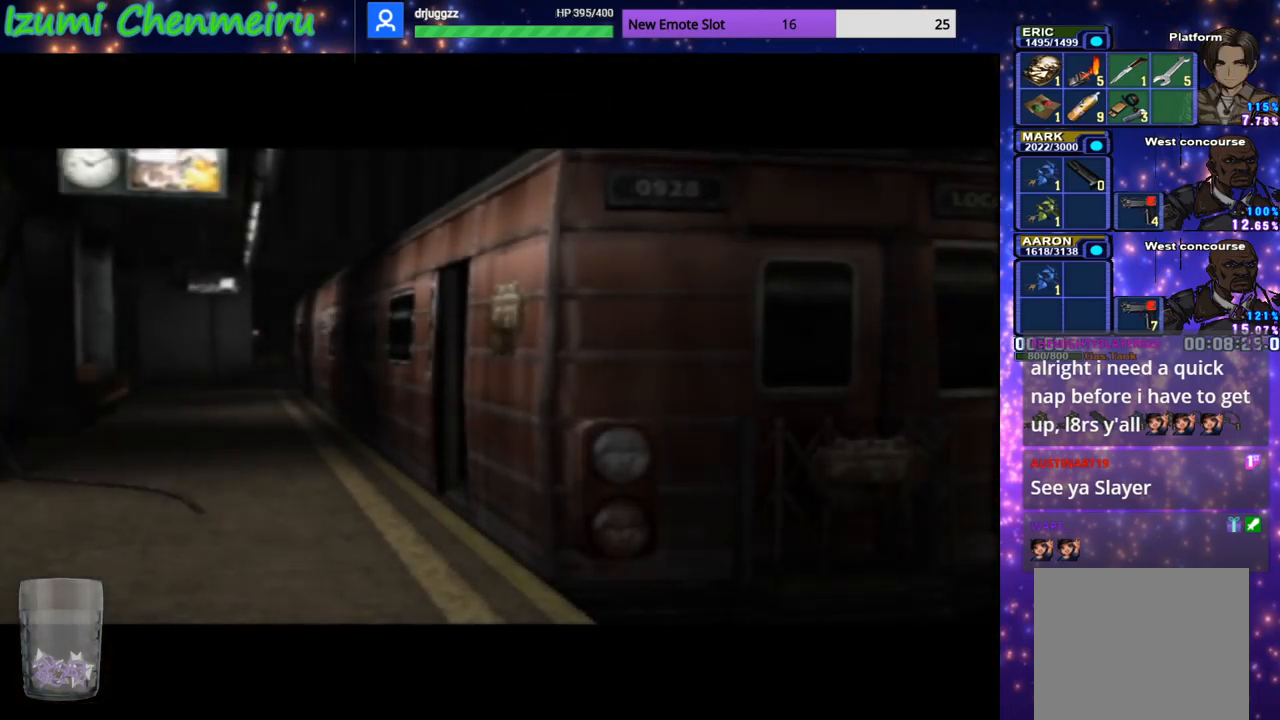
Gameplay with a controller (PlayStation layout); each line is a JSON object with the inputs held at the frame after it. "events" lists button and stick changes between this image and that frame as [ms after this image, input, new state], when the widget could be followed in between. Not read: TOUCHPAD.
{"buttons": ["CIRCLE", "DPAD_UP"], "left_stick": "left", "right_stick": "center", "events": []}
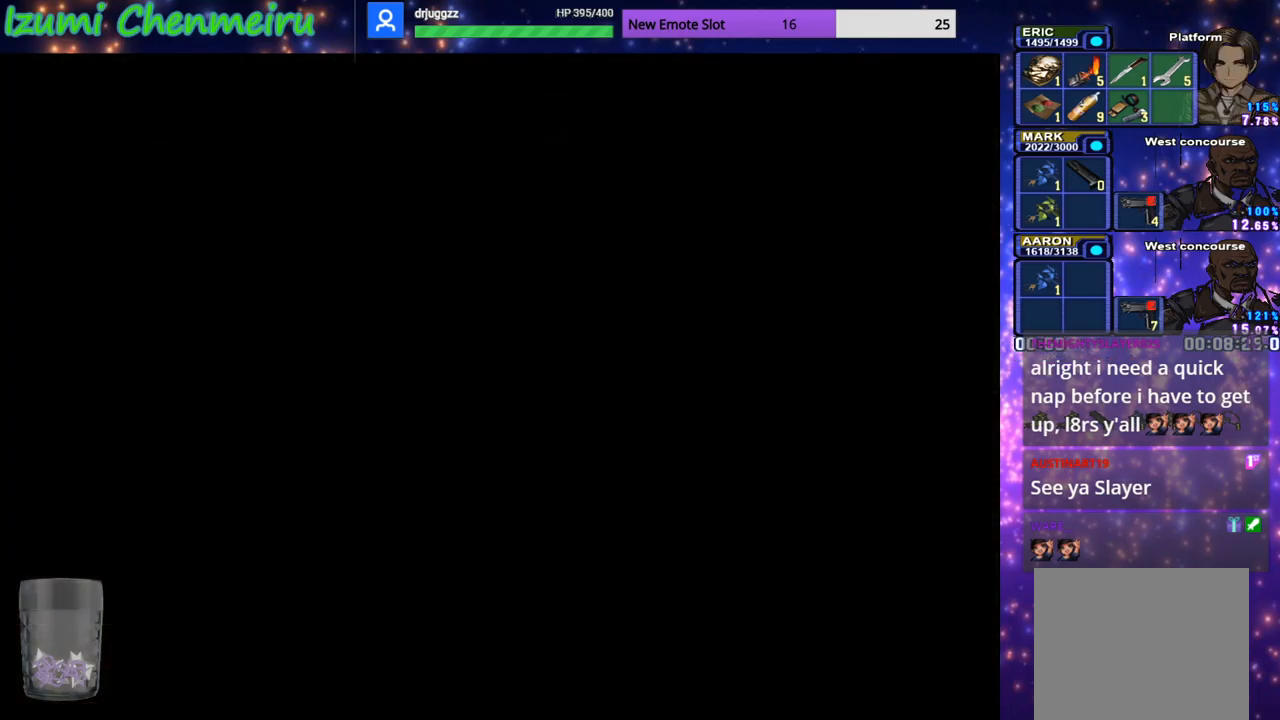
{"buttons": ["CIRCLE", "DPAD_UP"], "left_stick": "left", "right_stick": "center", "events": []}
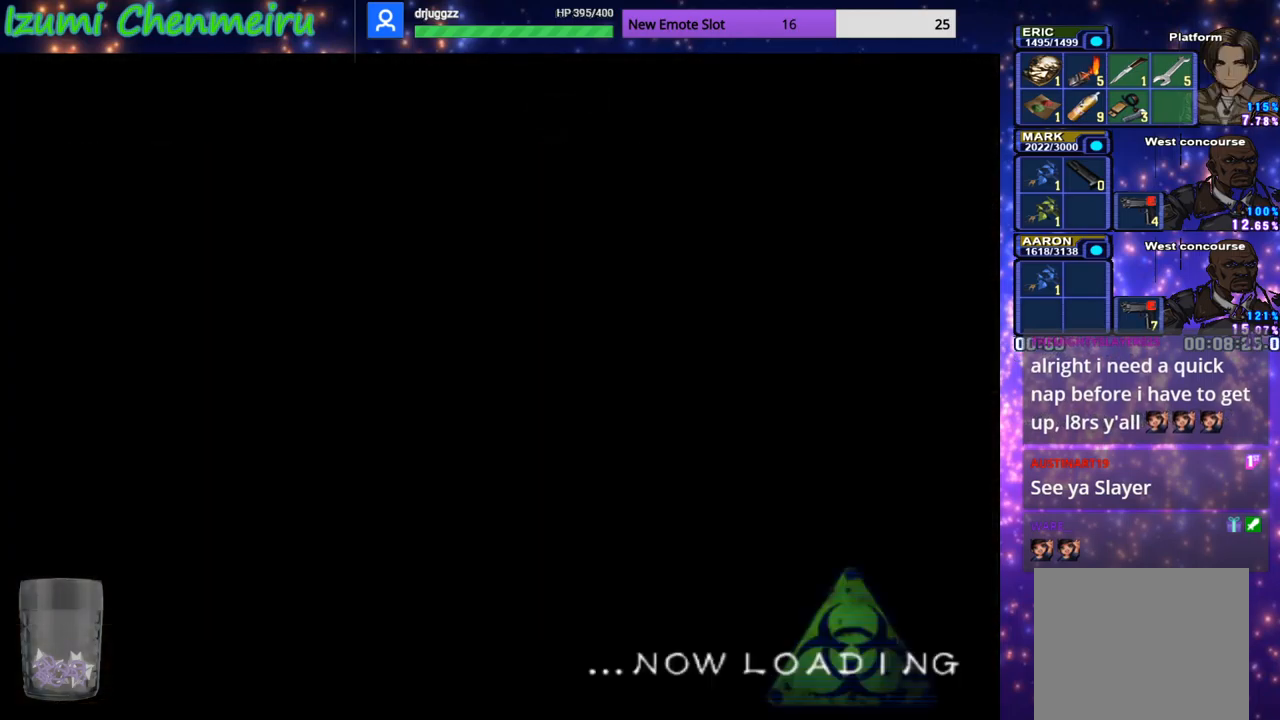
{"buttons": ["CIRCLE", "DPAD_UP"], "left_stick": "left", "right_stick": "center", "events": []}
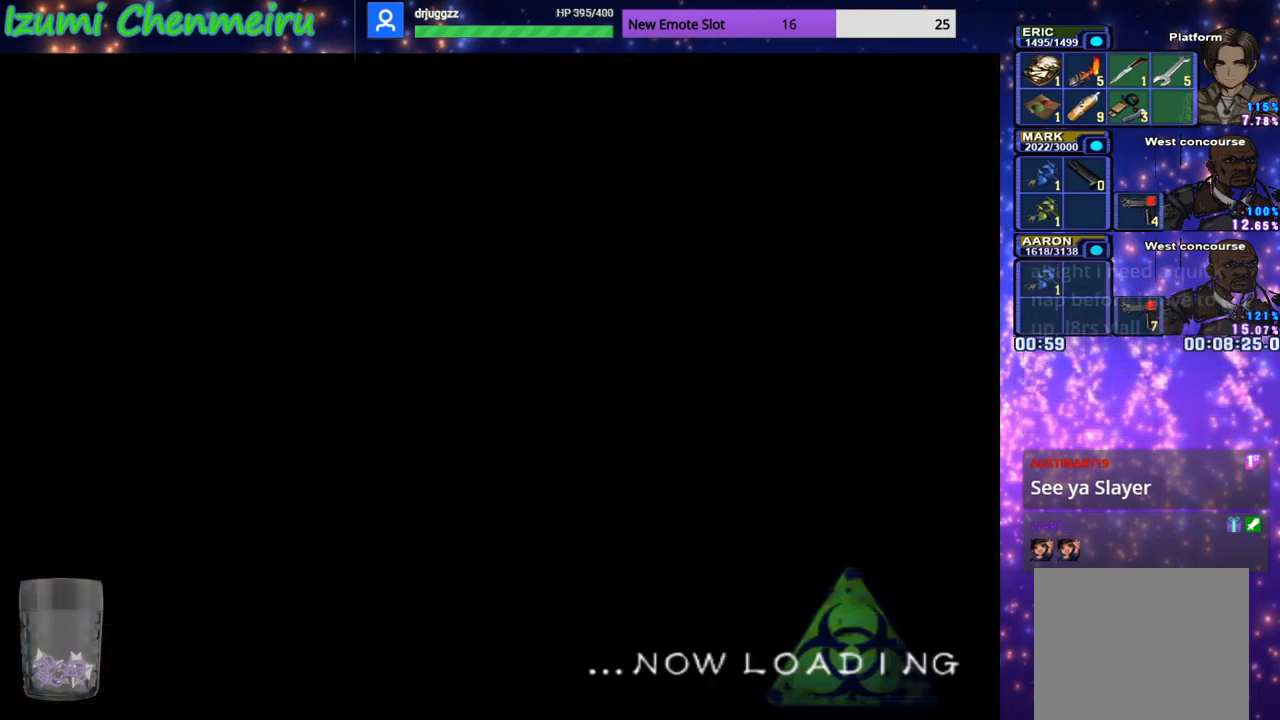
{"buttons": ["CIRCLE", "DPAD_UP"], "left_stick": "left", "right_stick": "center", "events": []}